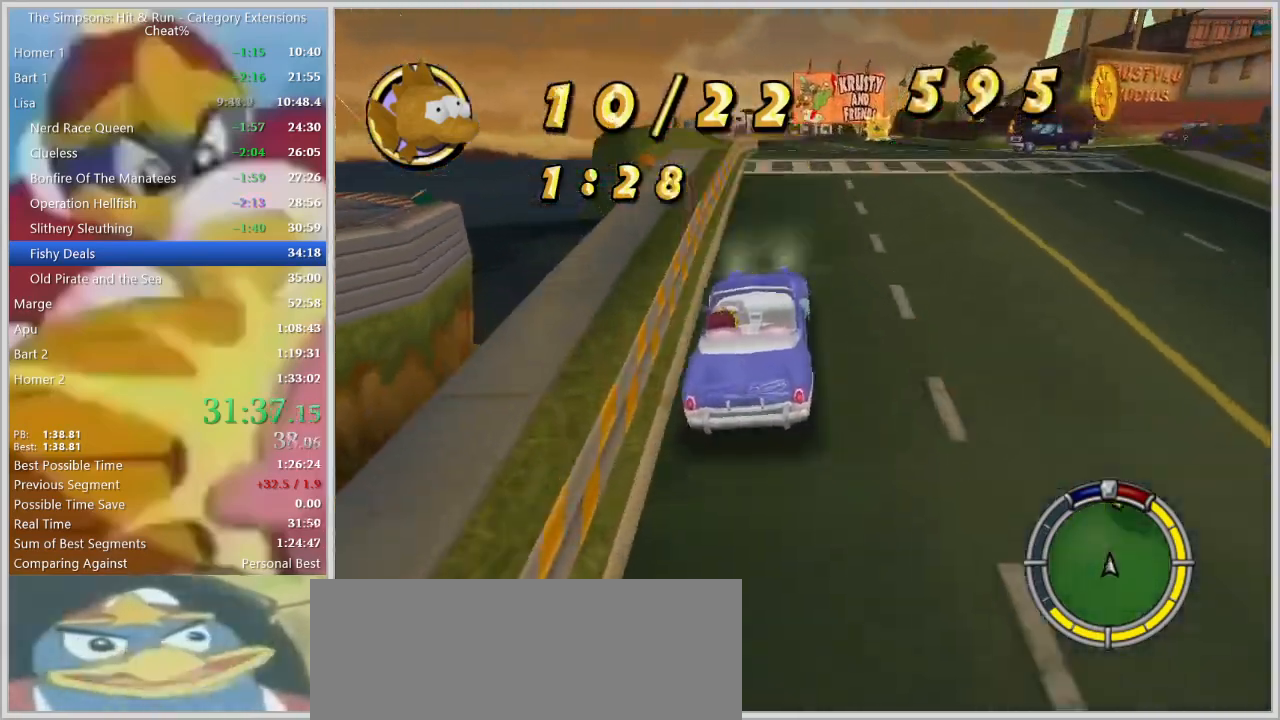
Gameplay with keyboard; each line is a JSON object with the keys held at the frame after it. "events" lists presses ("down") and releases ("up") of "a", "alt_l", "alt_r", "caps_lock", "ctrl_l", "ctrl_r", "d", "down", "e", "escape", "f", "f1", "f10", "f11", "f12", "f2", "f3", "f4", "f5", "f6", "f7", "f8", "f9", "g", "h", "i", "j", "k", "l", "left", "o", "p", "q", "r", "return", "right", "s", "shift_l", "shift_r", "space", "super", "t", "tab", "u", "up", "w" and "y" between this image and that frame as [ms after this image, input, new state], when the widget could be followed in between. No other keys are recorded. Mouse input is not recorded.
{"keys": [], "events": [[67, "d", "up"], [117, "s", "up"], [200, "d", "down"], [200, "s", "down"], [350, "d", "up"], [350, "s", "up"], [450, "d", "down"], [484, "d", "up"]]}
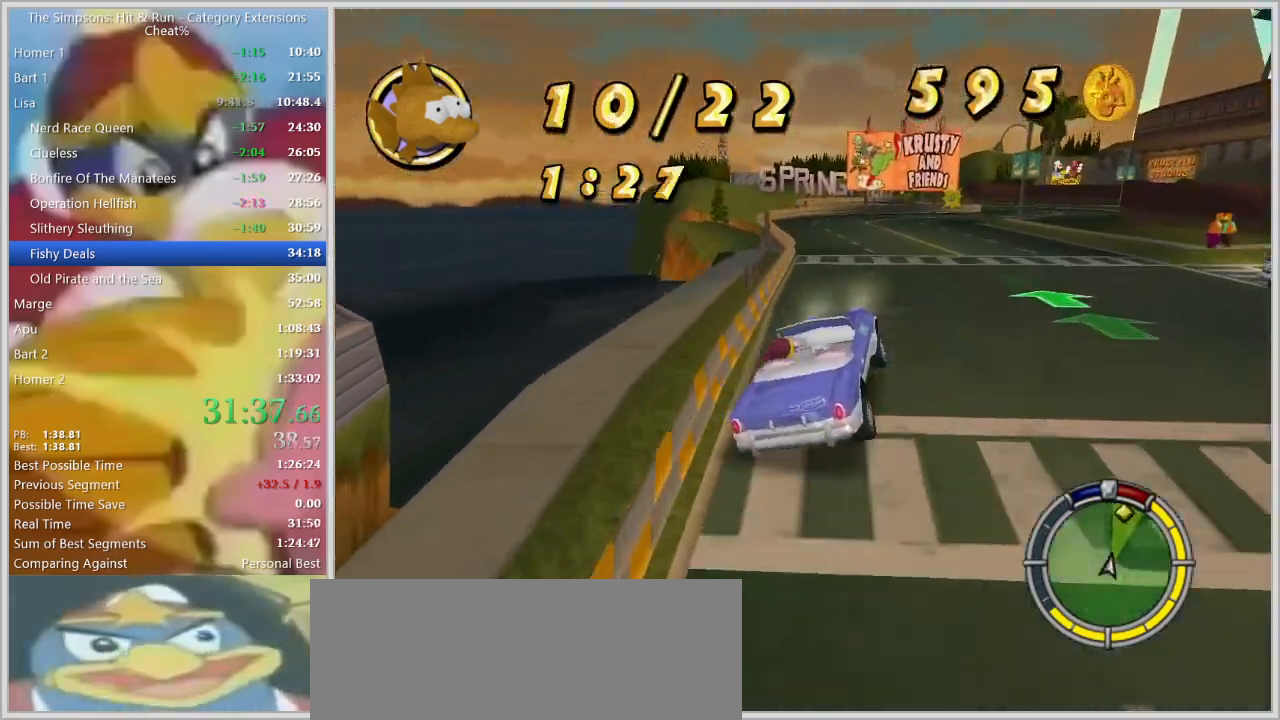
{"keys": [], "events": [[34, "a", "down"], [134, "a", "up"], [300, "d", "down"], [417, "d", "up"]]}
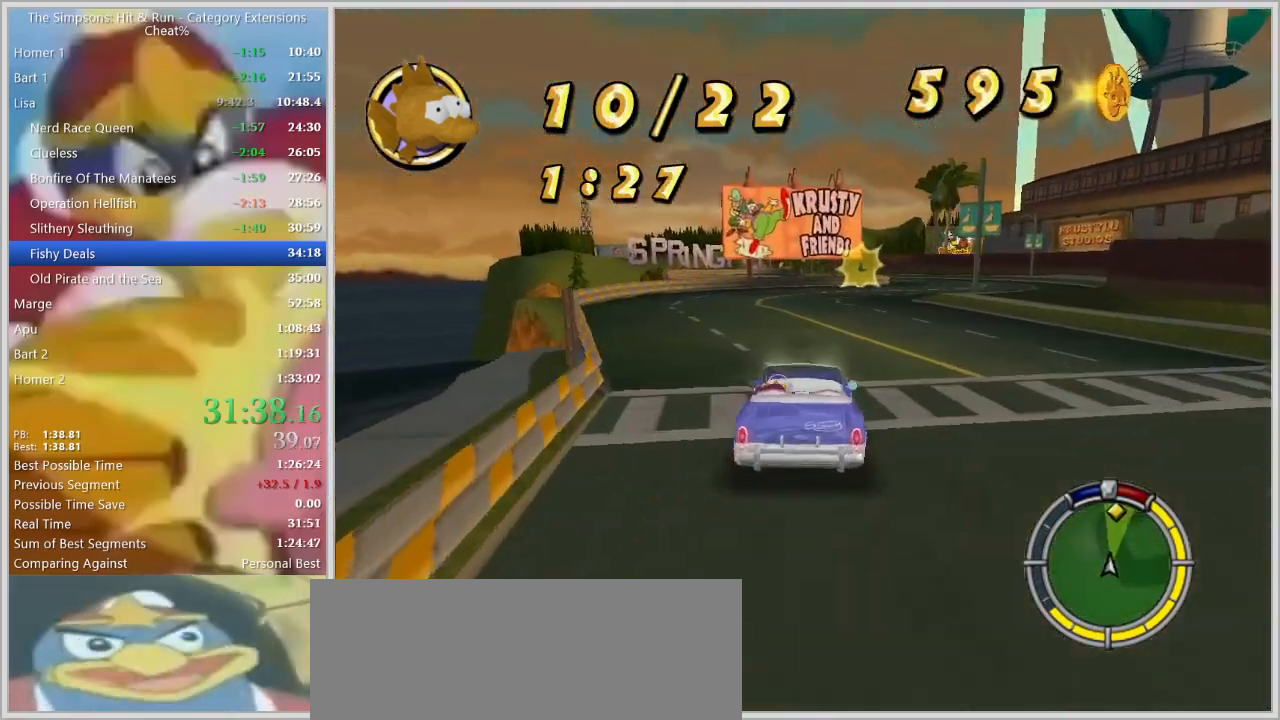
{"keys": ["d"], "events": [[50, "d", "down"], [234, "d", "up"], [467, "d", "down"]]}
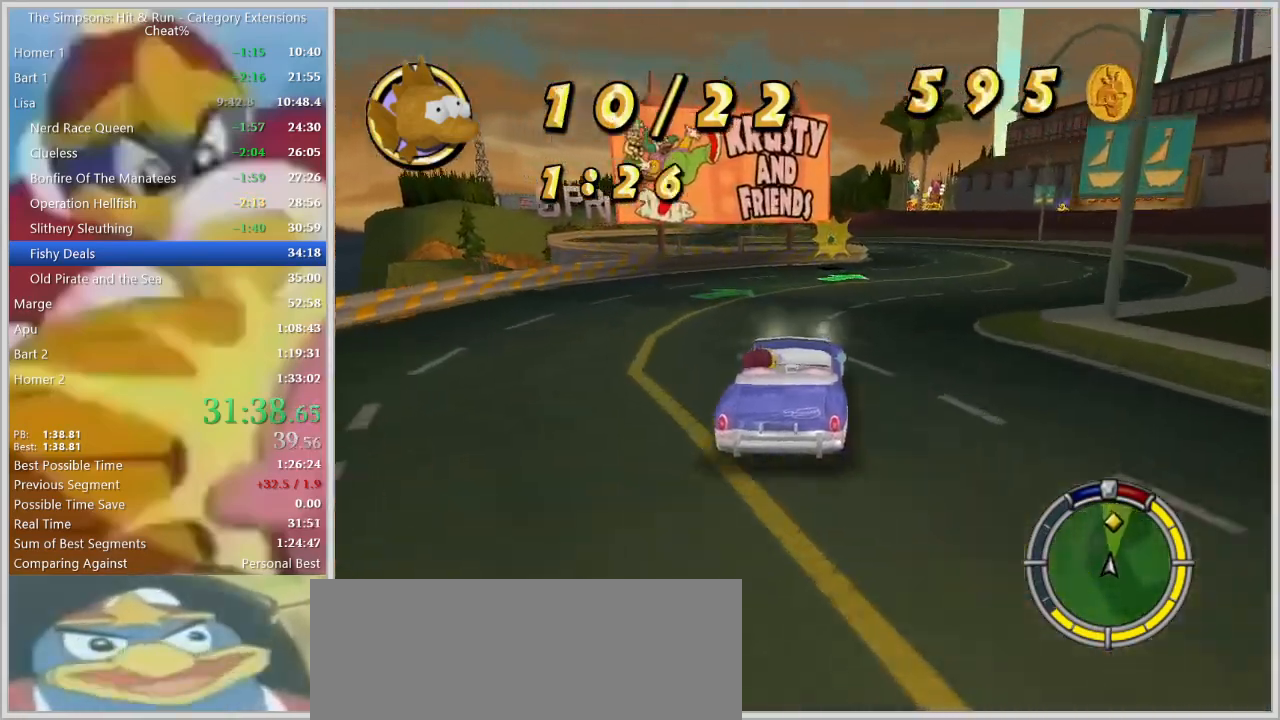
{"keys": ["space"], "events": [[17, "space", "down"], [200, "d", "up"], [300, "d", "down"], [450, "d", "up"]]}
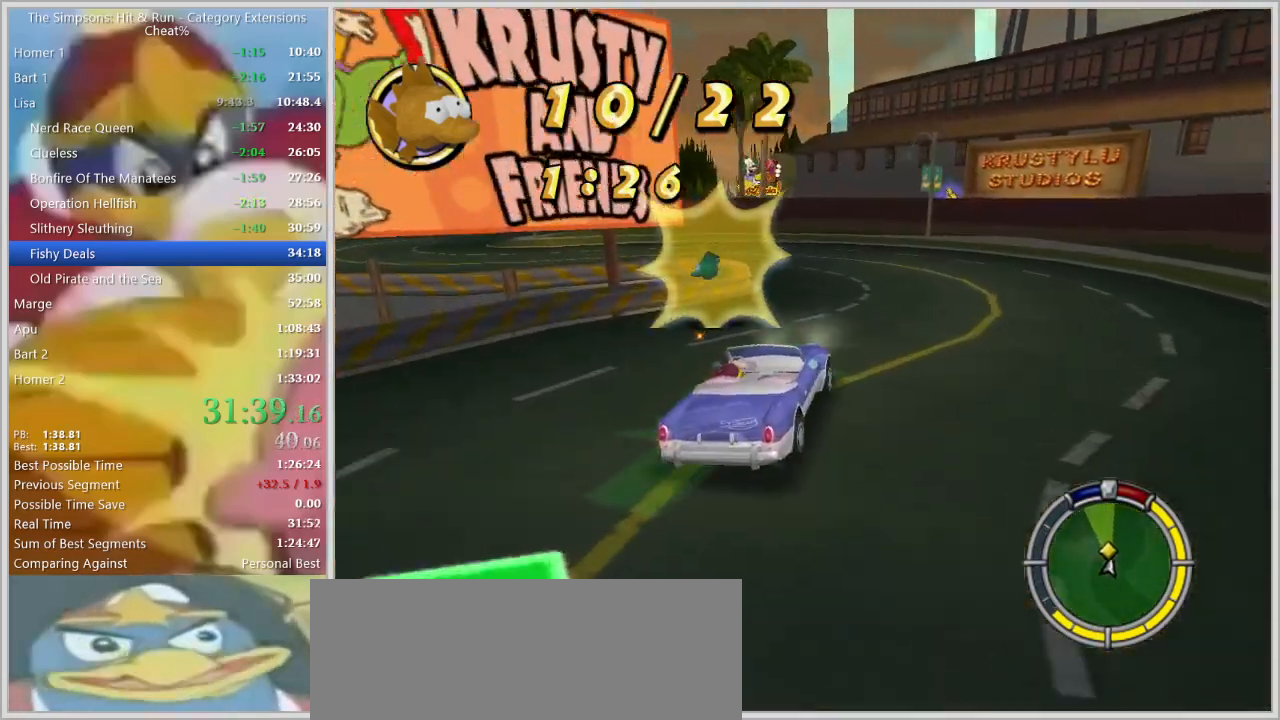
{"keys": ["a", "space"], "events": [[17, "a", "down"], [34, "space", "up"], [217, "s", "down"], [317, "space", "down"], [500, "s", "up"]]}
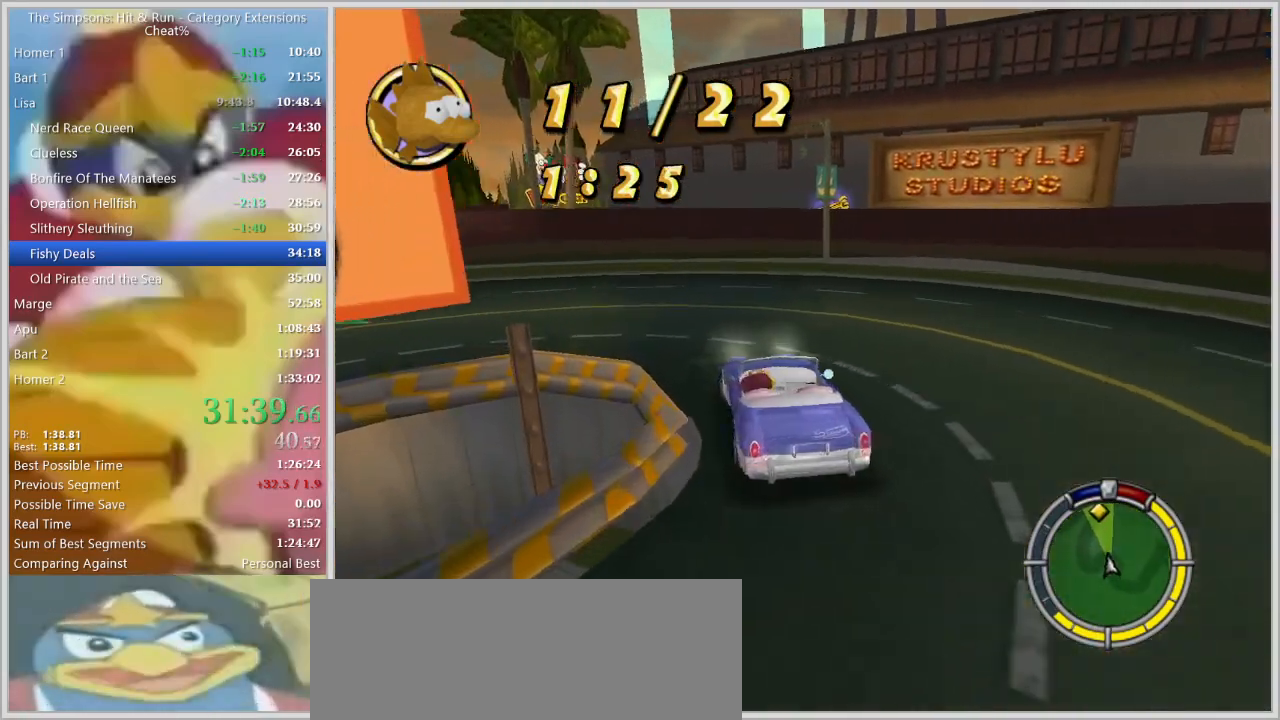
{"keys": ["a"], "events": [[50, "space", "up"], [284, "a", "up"], [384, "a", "down"]]}
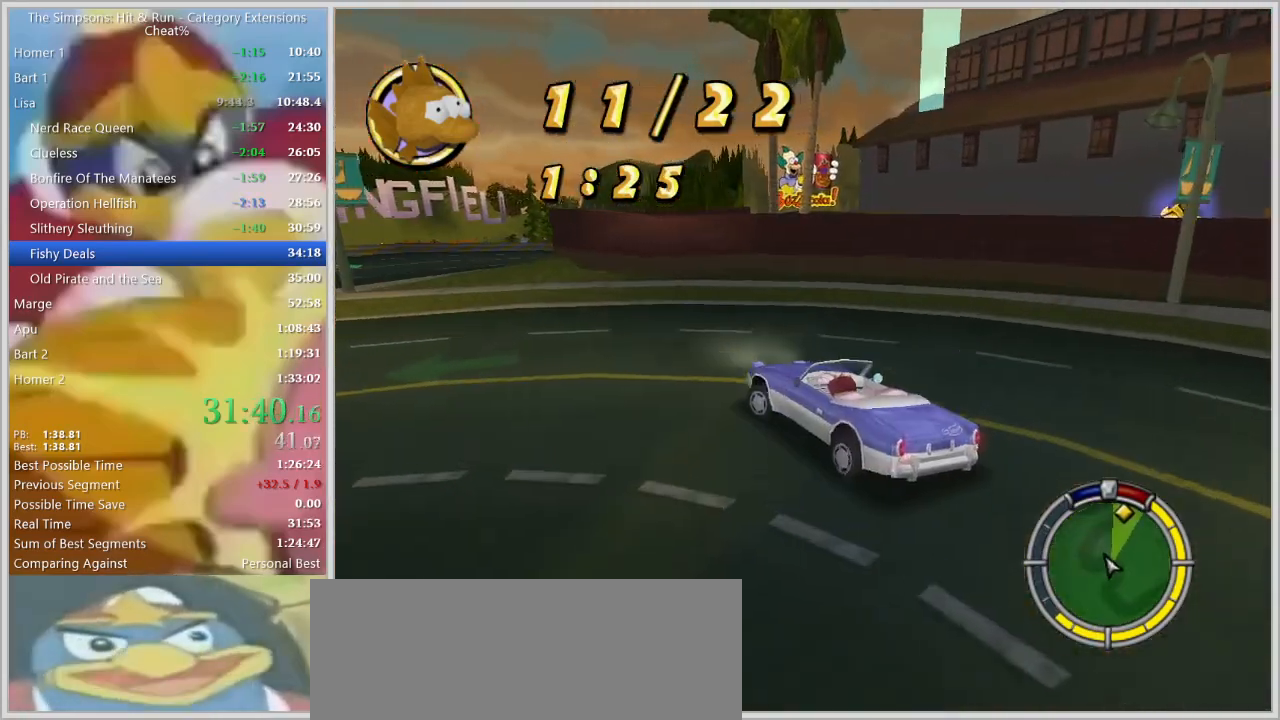
{"keys": ["d"], "events": [[17, "w", "down"], [117, "a", "up"], [300, "a", "down"], [400, "a", "up"], [400, "w", "up"], [484, "d", "down"]]}
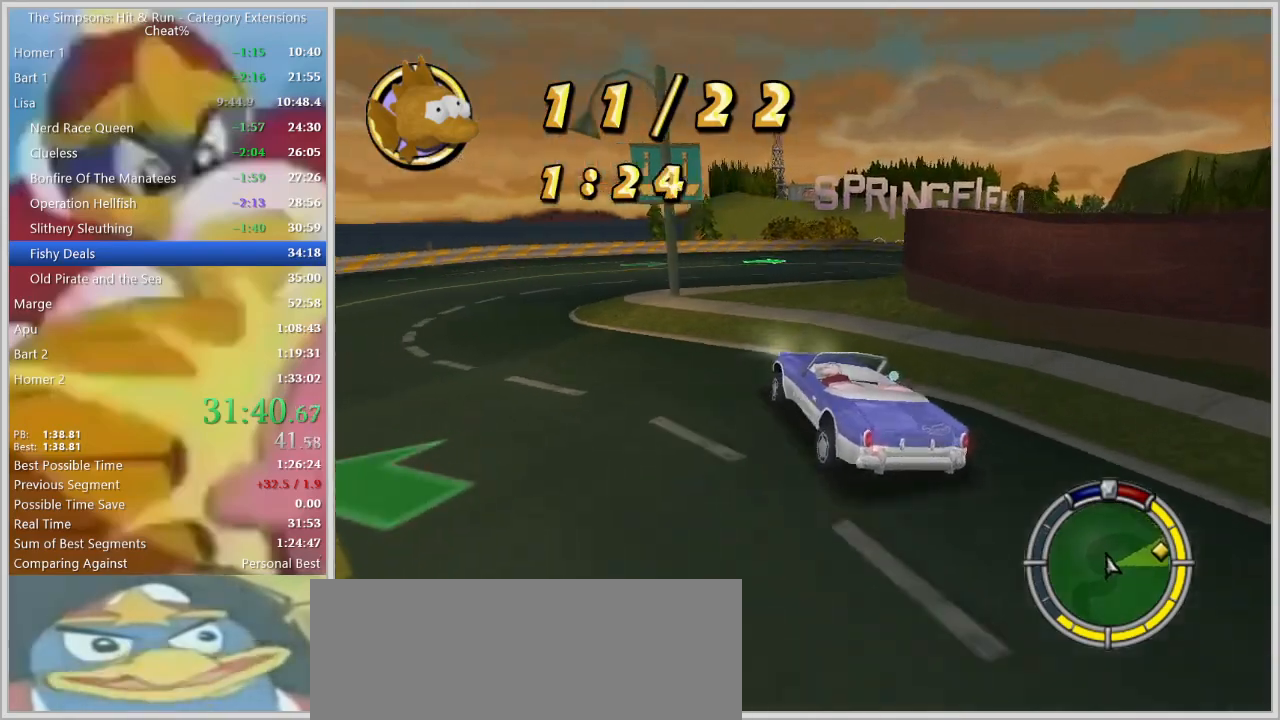
{"keys": ["d", "s", "space"], "events": [[84, "space", "down"], [267, "s", "down"]]}
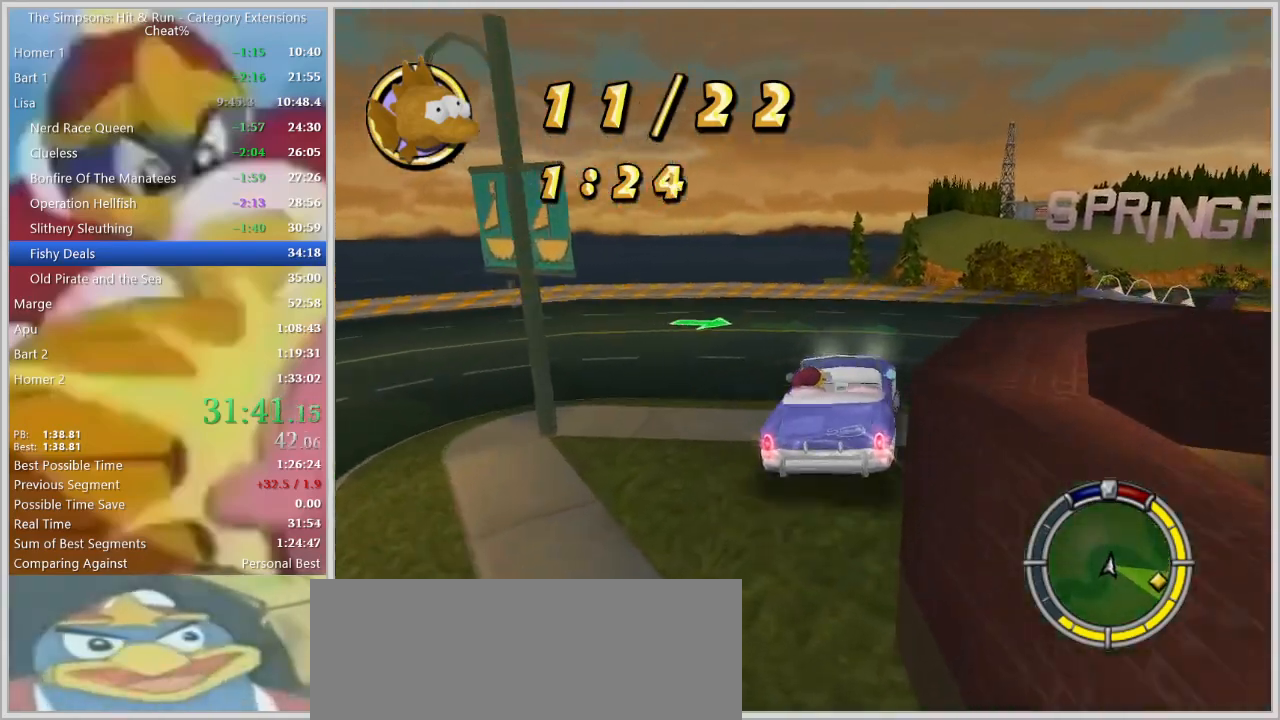
{"keys": ["d", "s", "space"], "events": []}
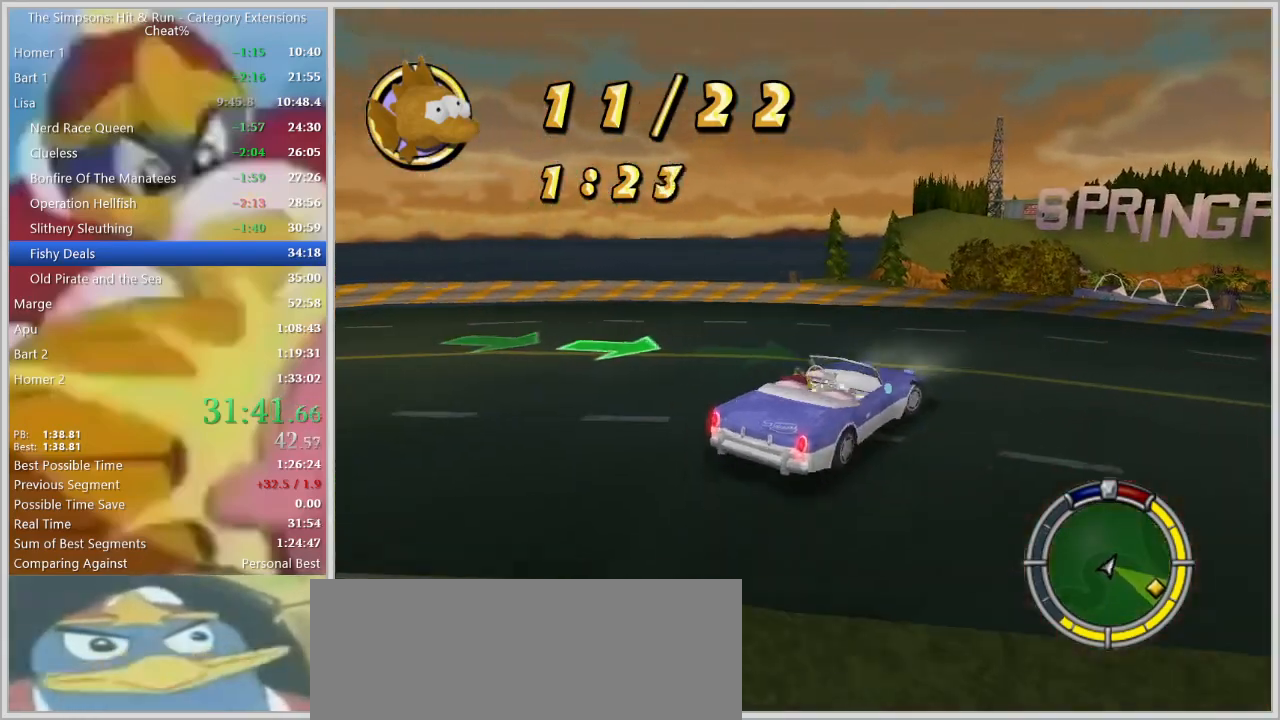
{"keys": ["d", "w"], "events": [[217, "s", "up"], [350, "w", "down"], [450, "space", "up"]]}
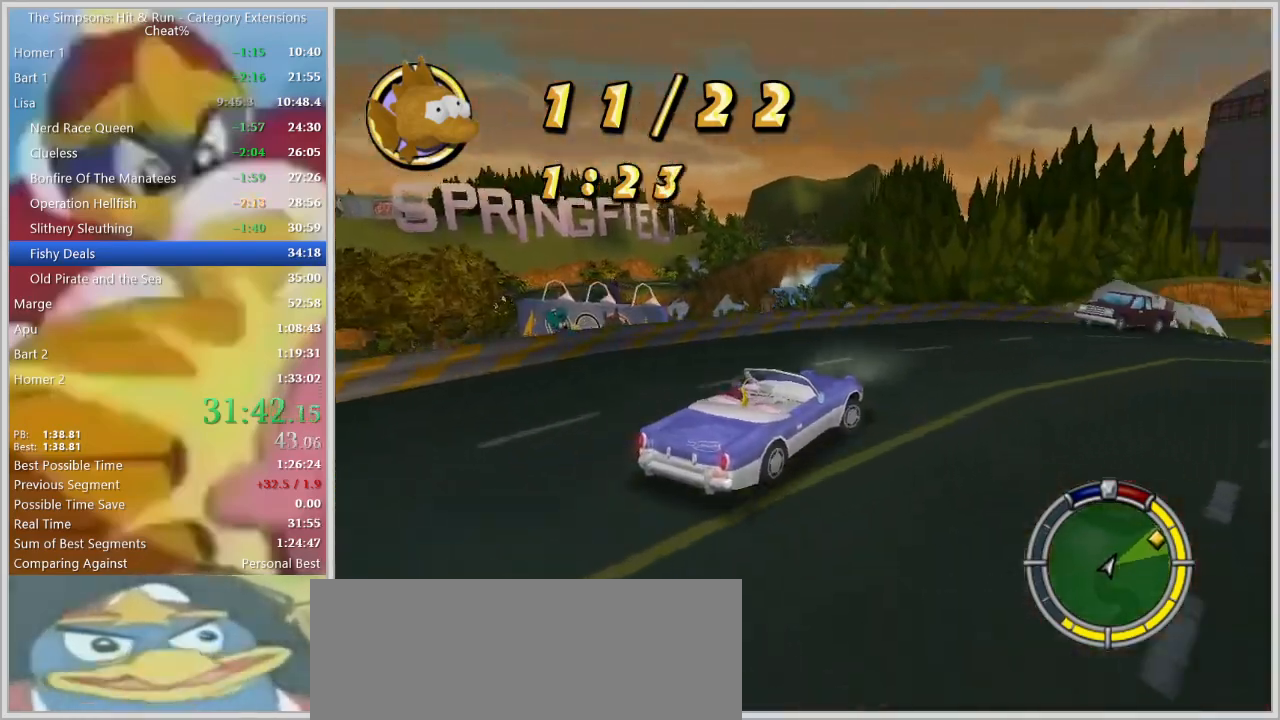
{"keys": ["w"], "events": [[34, "w", "up"], [134, "w", "down"], [184, "d", "up"], [317, "a", "down"], [317, "w", "up"], [450, "w", "down"], [500, "a", "up"]]}
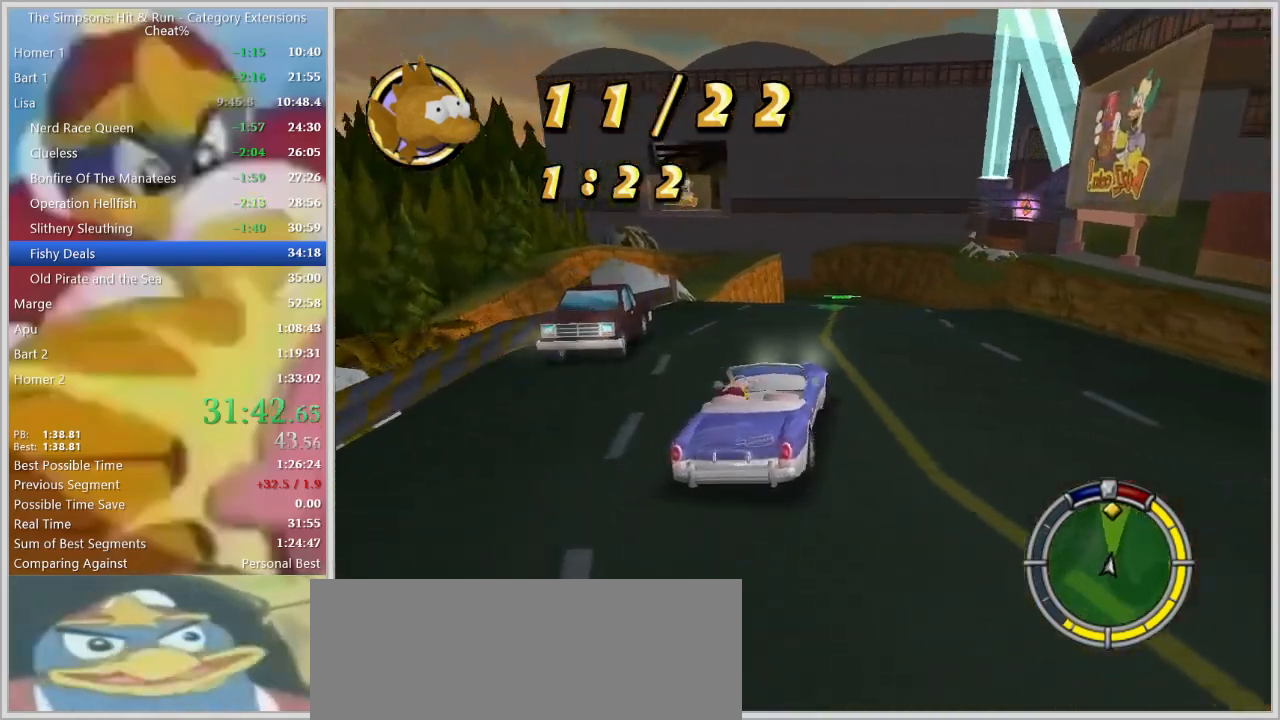
{"keys": ["w"], "events": [[284, "d", "down"], [384, "d", "up"]]}
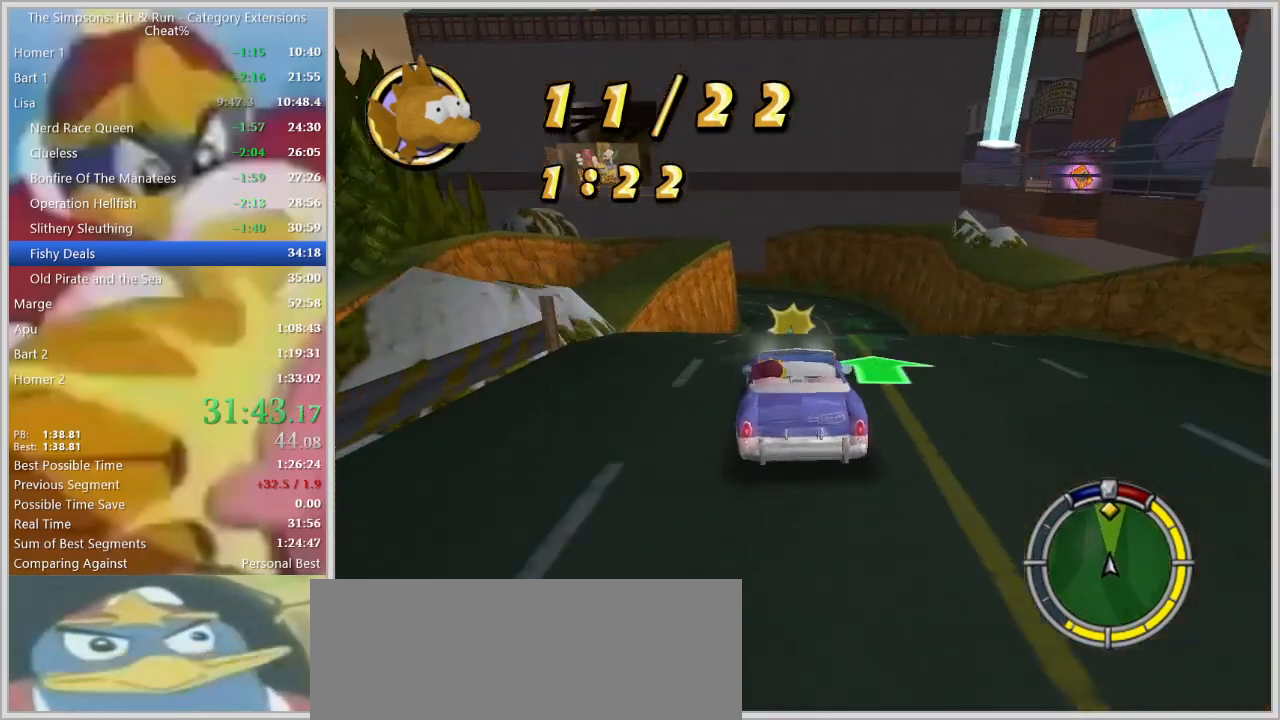
{"keys": ["s", "space"], "events": [[250, "space", "down"], [250, "w", "up"], [400, "s", "down"]]}
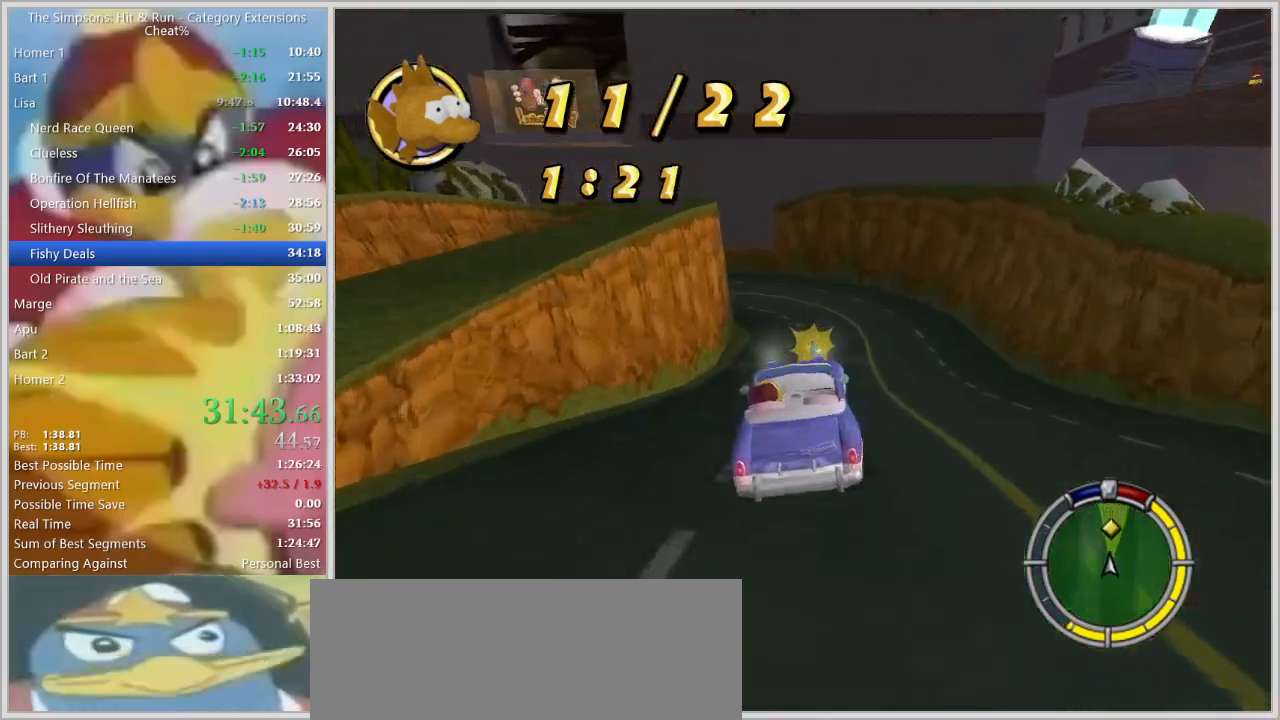
{"keys": ["a", "s", "space"], "events": [[417, "a", "down"]]}
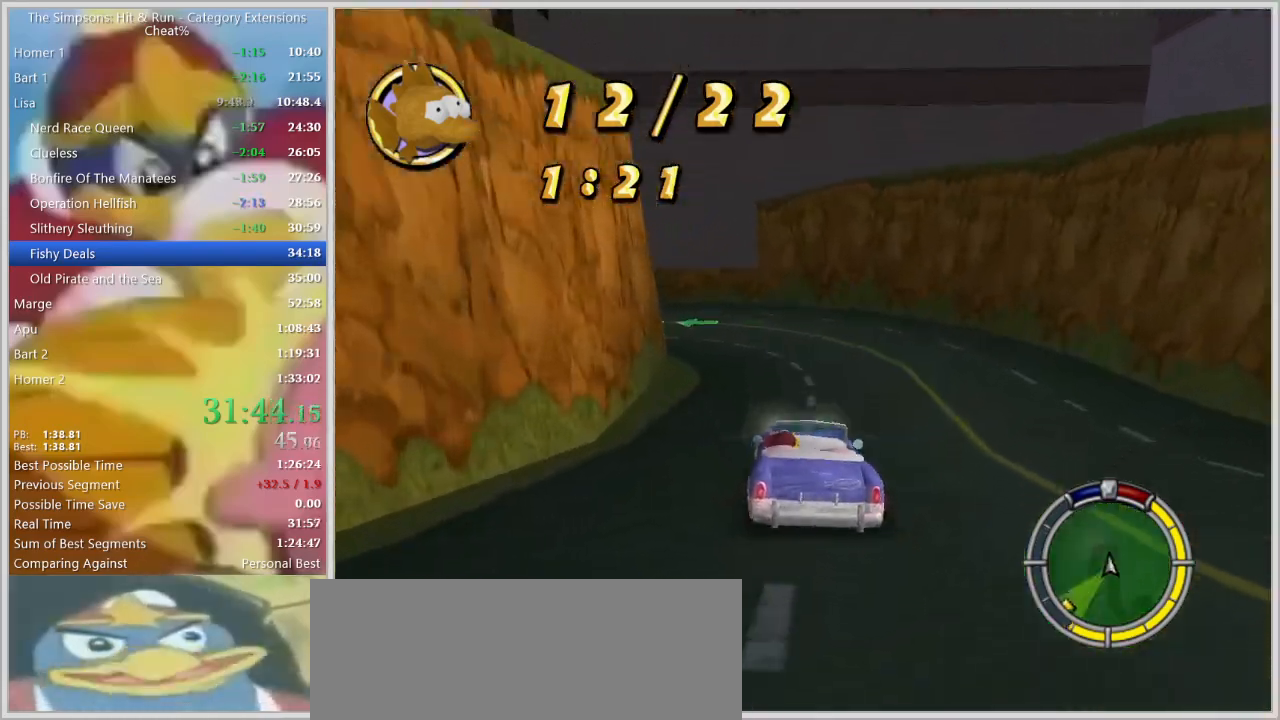
{"keys": ["a", "s", "space"], "events": []}
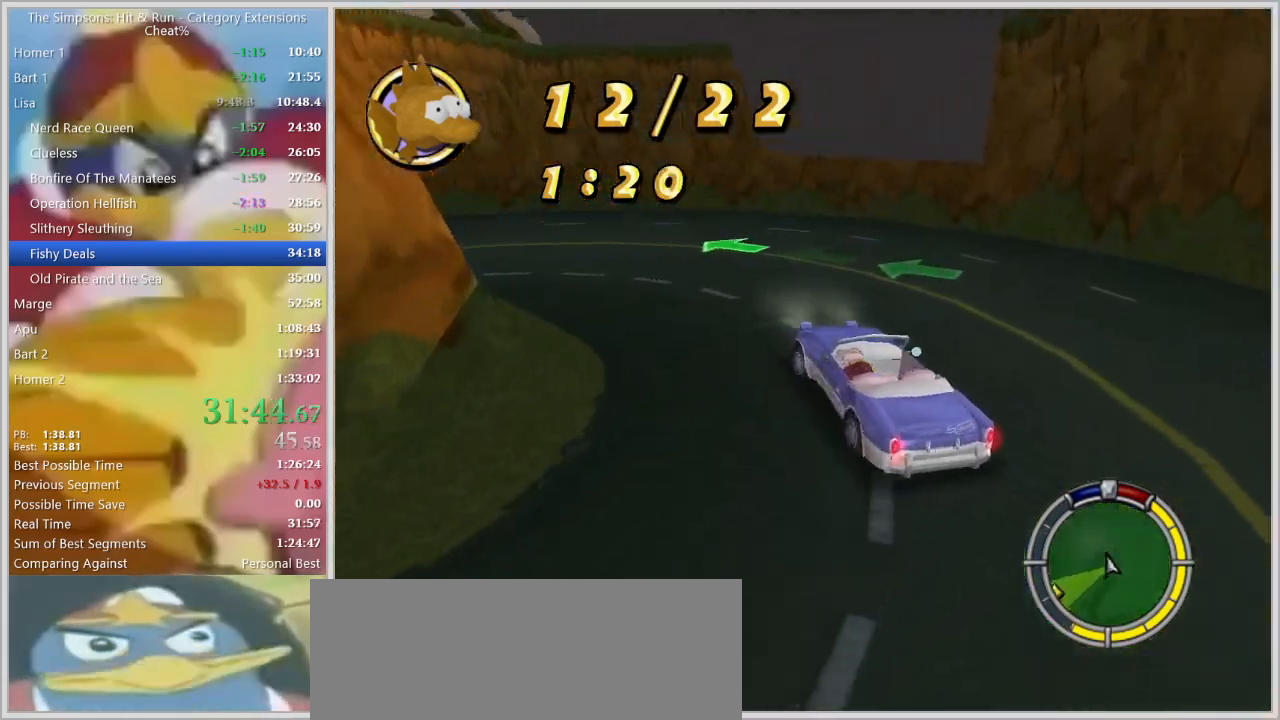
{"keys": [], "events": [[67, "a", "up"], [67, "s", "up"], [117, "space", "up"], [217, "a", "down"], [400, "a", "up"]]}
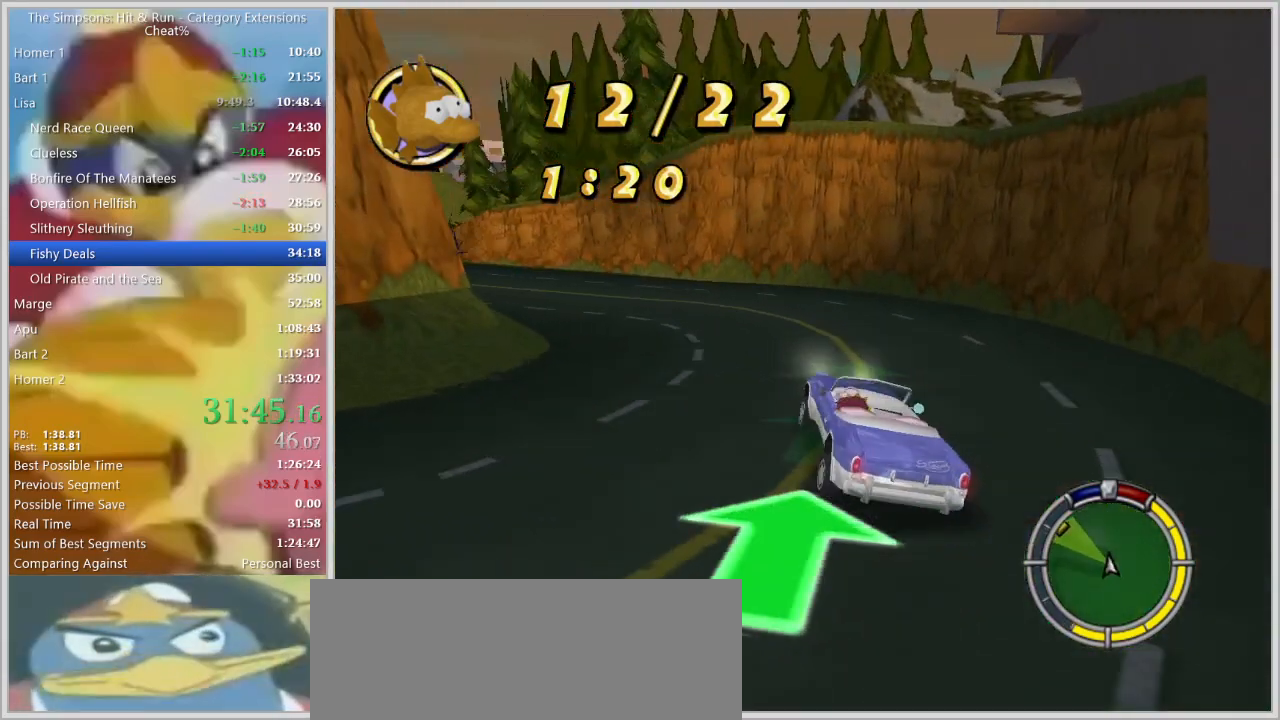
{"keys": ["a"], "events": [[34, "d", "down"], [84, "w", "down"], [117, "d", "up"], [184, "a", "down"], [217, "w", "up"]]}
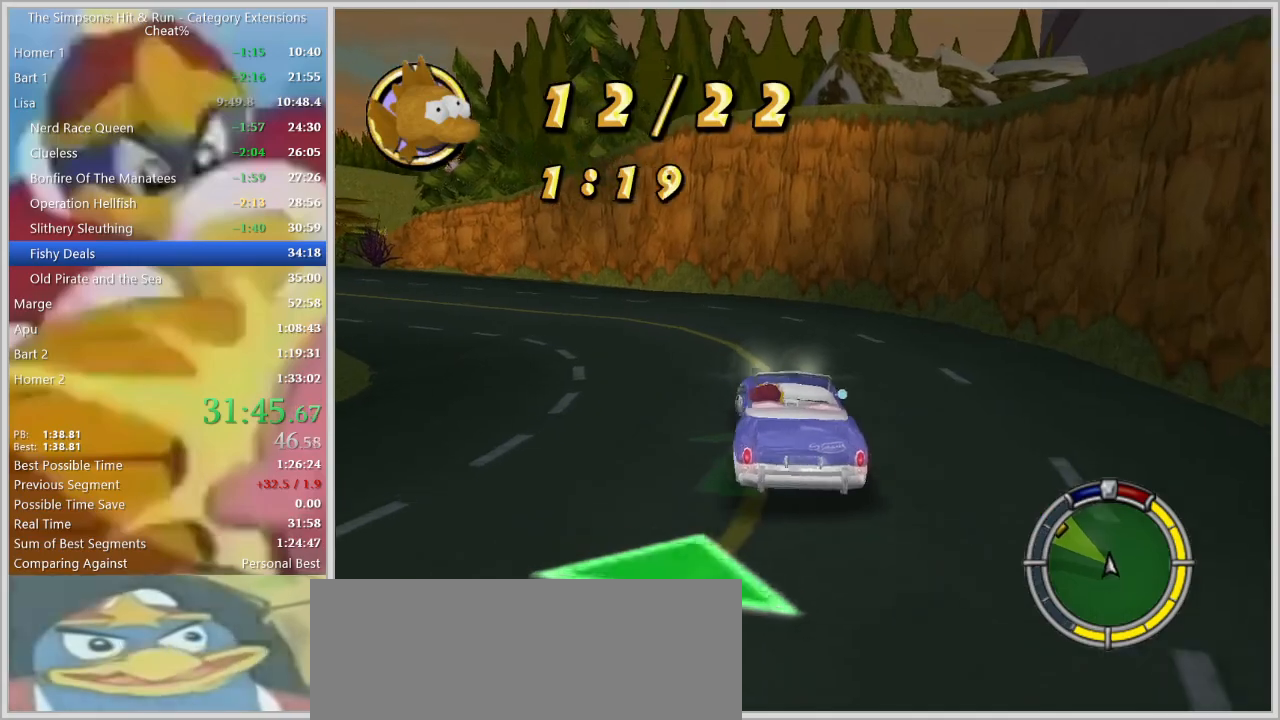
{"keys": ["w"], "events": [[50, "w", "down"], [384, "a", "up"]]}
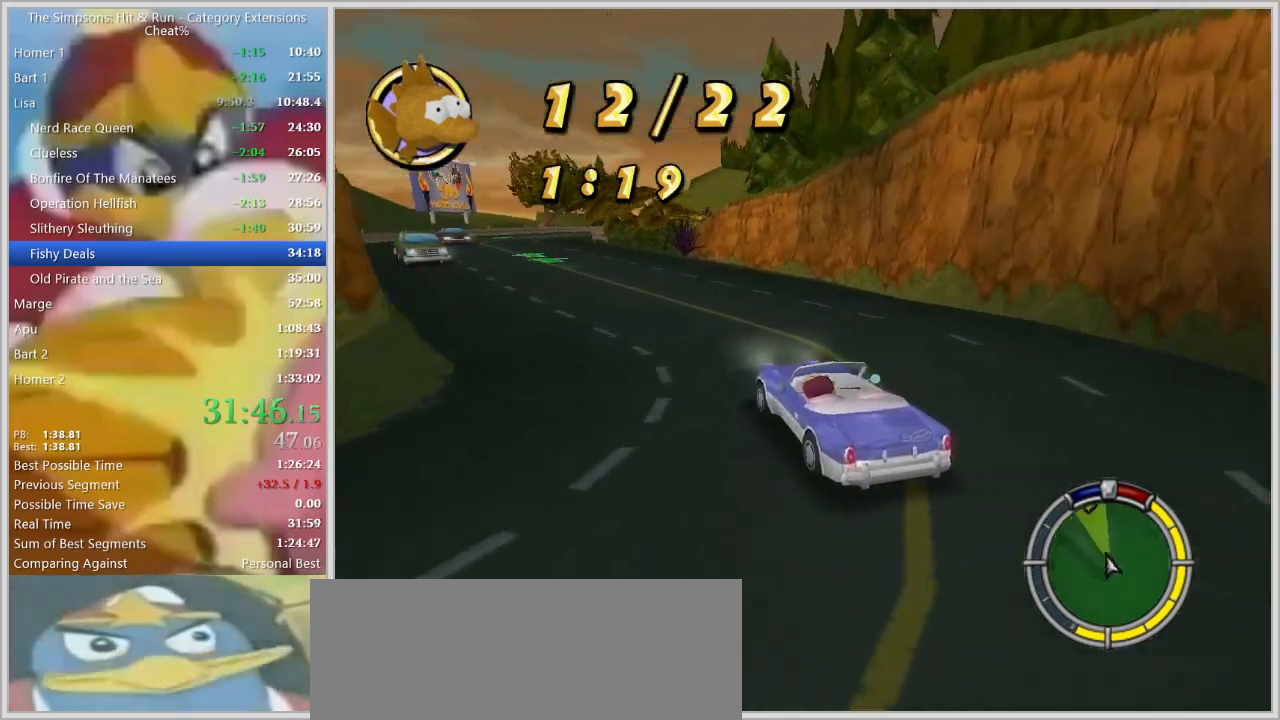
{"keys": ["d"], "events": [[450, "d", "down"], [484, "w", "up"]]}
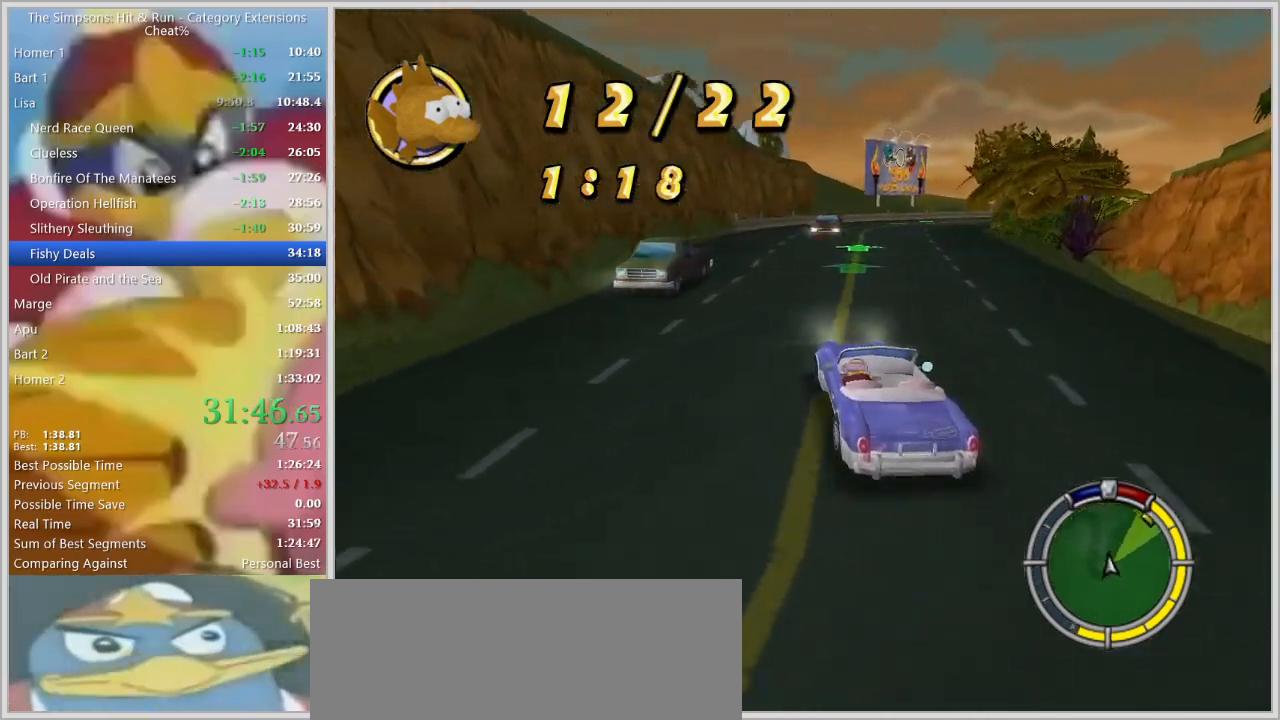
{"keys": ["d"], "events": [[84, "w", "down"], [184, "d", "up"], [317, "d", "down"], [417, "w", "up"]]}
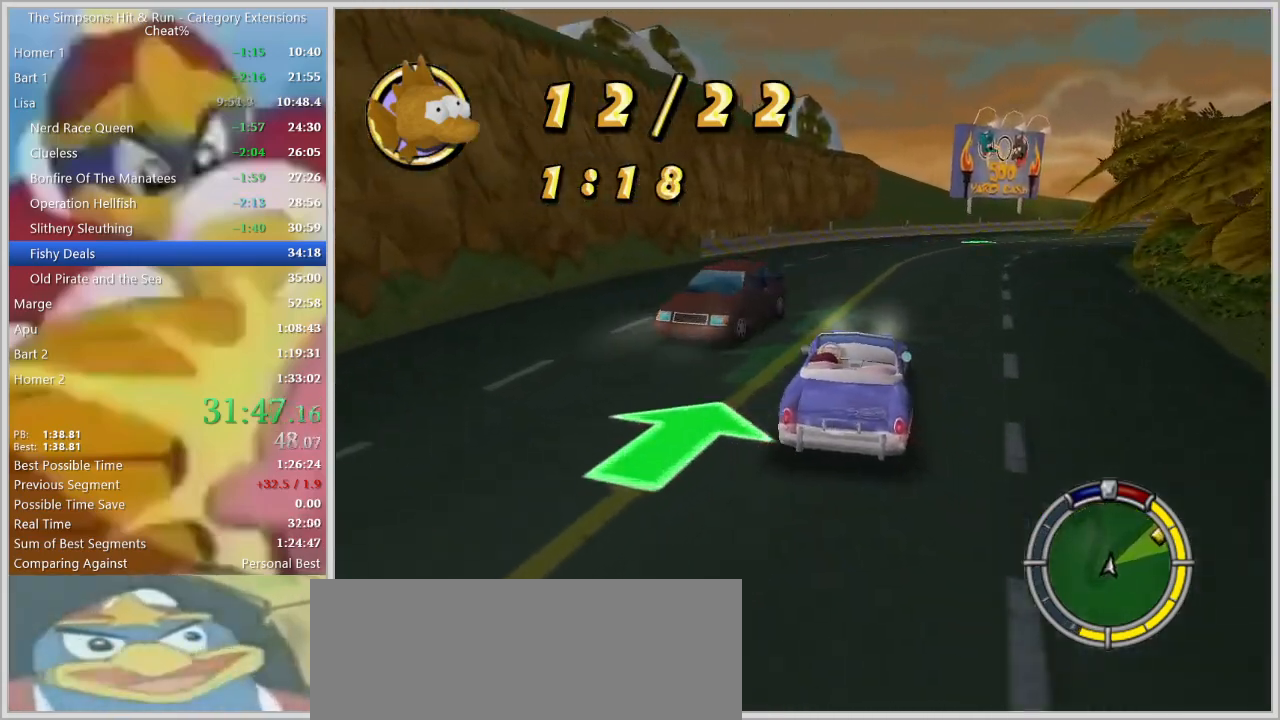
{"keys": ["d"]}
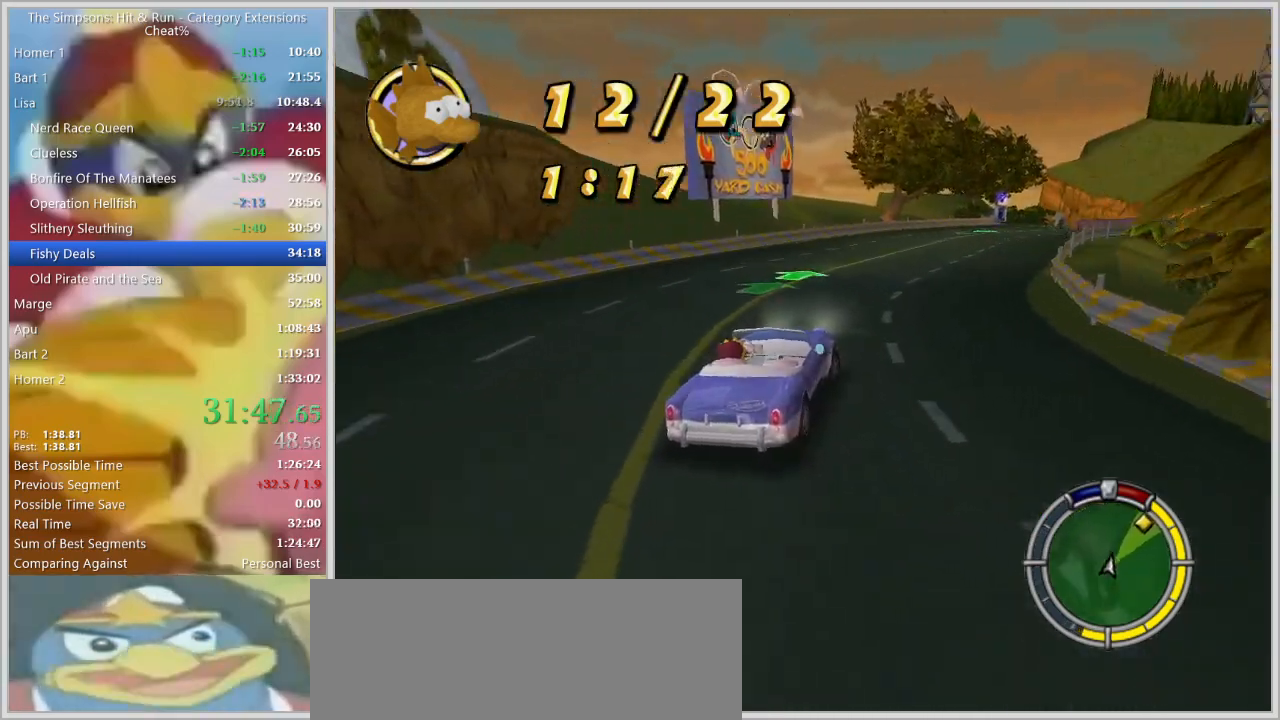
{"keys": ["d"], "events": [[67, "d", "up"], [67, "s", "down"], [167, "s", "up"], [250, "d", "down"], [250, "w", "down"], [400, "d", "up"], [400, "w", "up"], [484, "d", "down"]]}
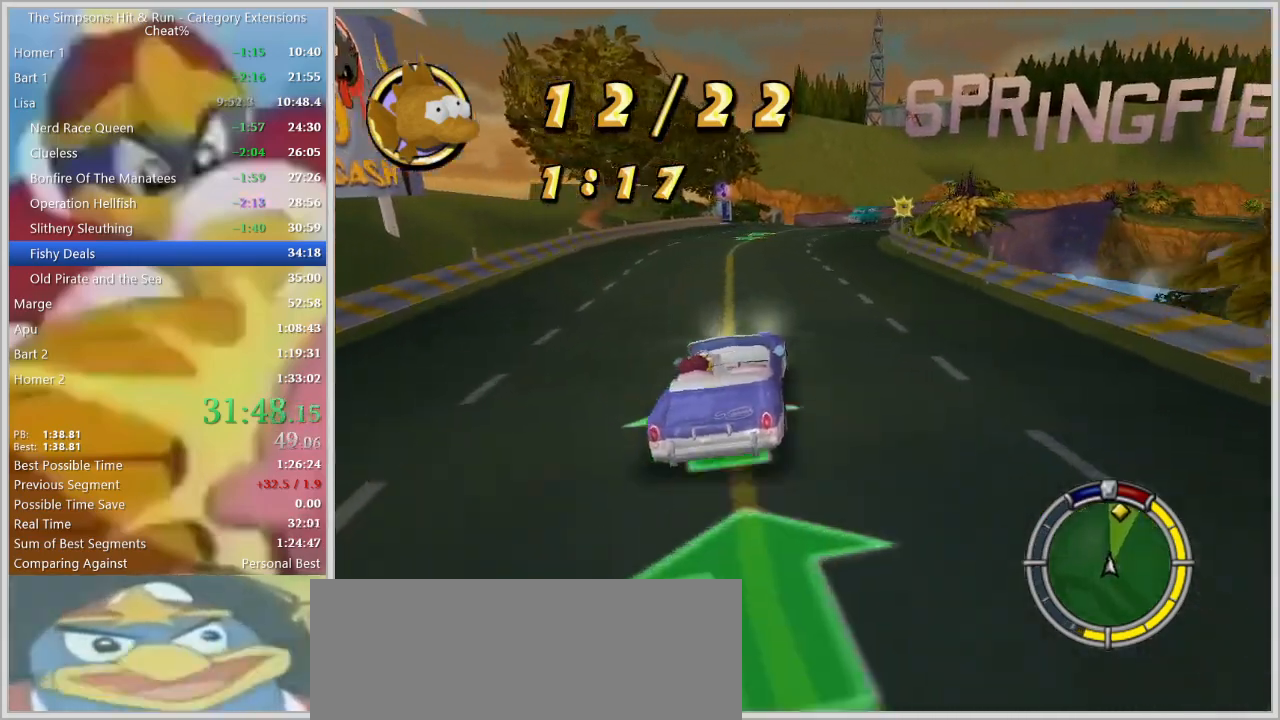
{"keys": ["a"], "events": [[84, "s", "down"], [267, "s", "up"], [367, "w", "down"], [417, "d", "up"], [467, "a", "down"], [500, "w", "up"]]}
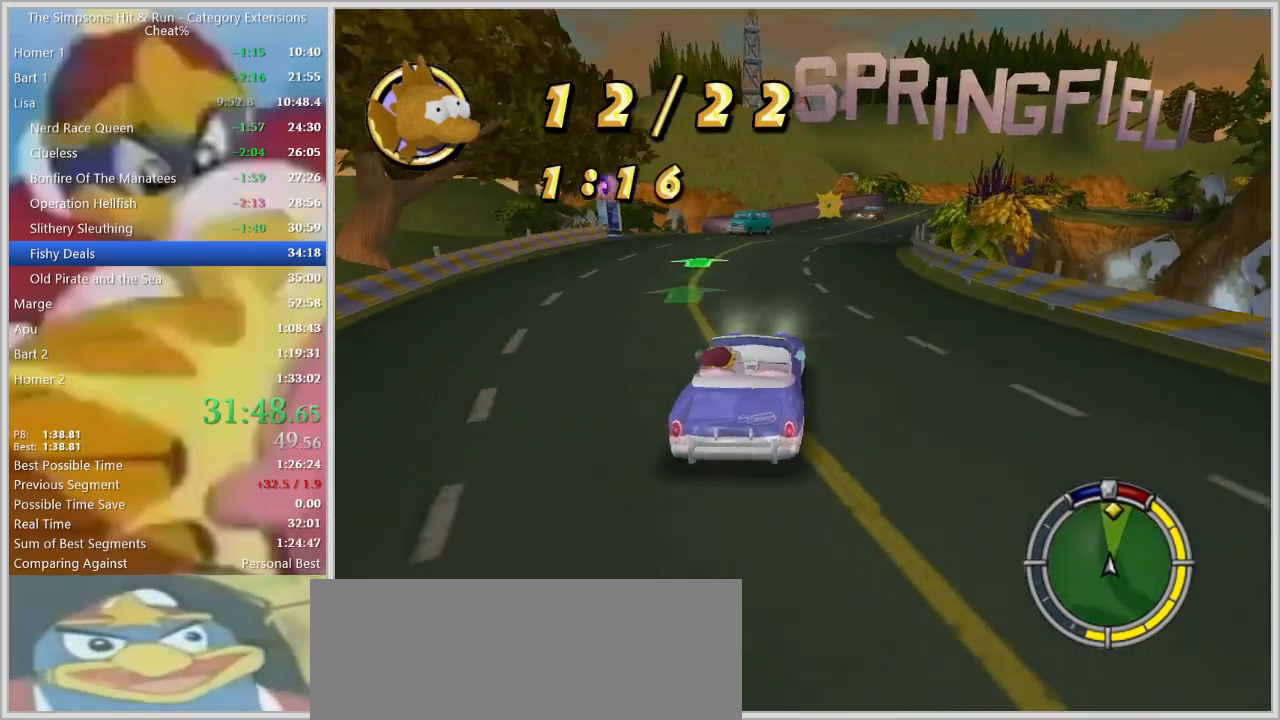
{"keys": ["d"], "events": [[234, "a", "up"], [234, "d", "down"]]}
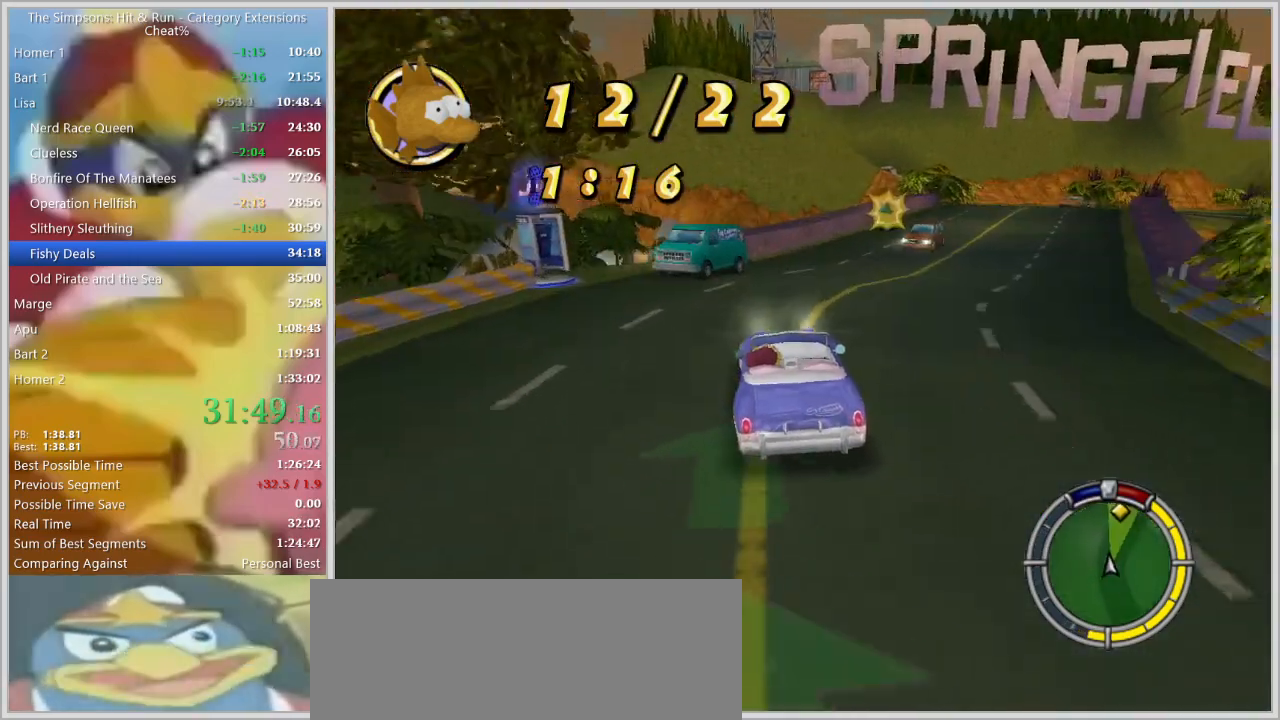
{"keys": [], "events": [[117, "space", "down"], [217, "d", "up"], [300, "d", "down"], [434, "d", "up"], [484, "space", "up"]]}
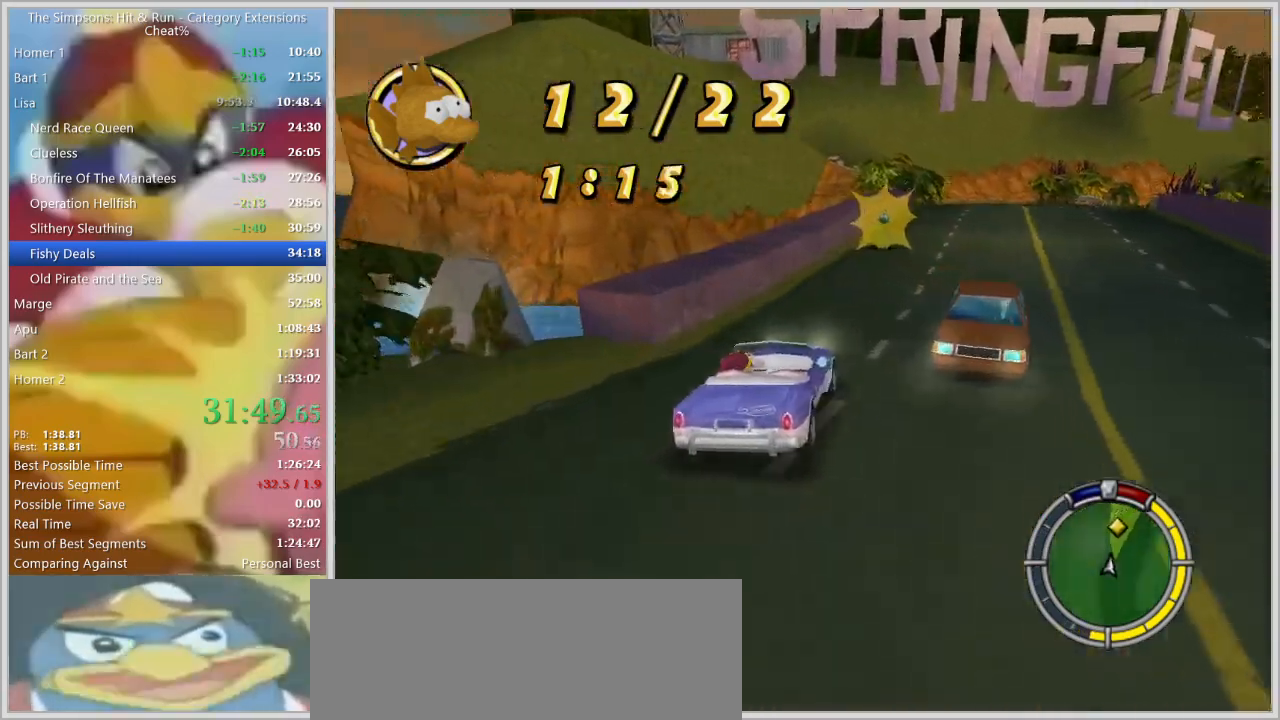
{"keys": ["d"], "events": [[134, "w", "down"], [217, "a", "down"], [367, "a", "up"], [367, "d", "down"], [367, "w", "up"]]}
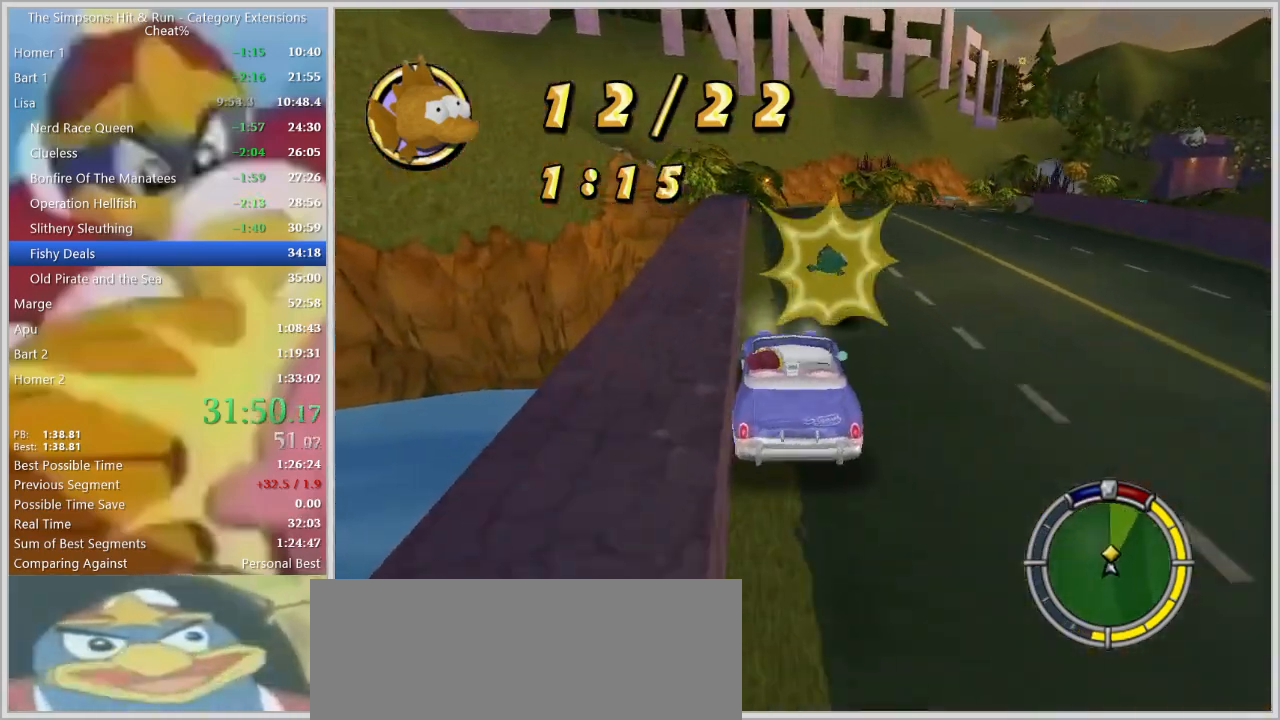
{"keys": ["w"], "events": [[200, "s", "down"], [234, "s", "up"], [334, "w", "down"], [384, "d", "up"]]}
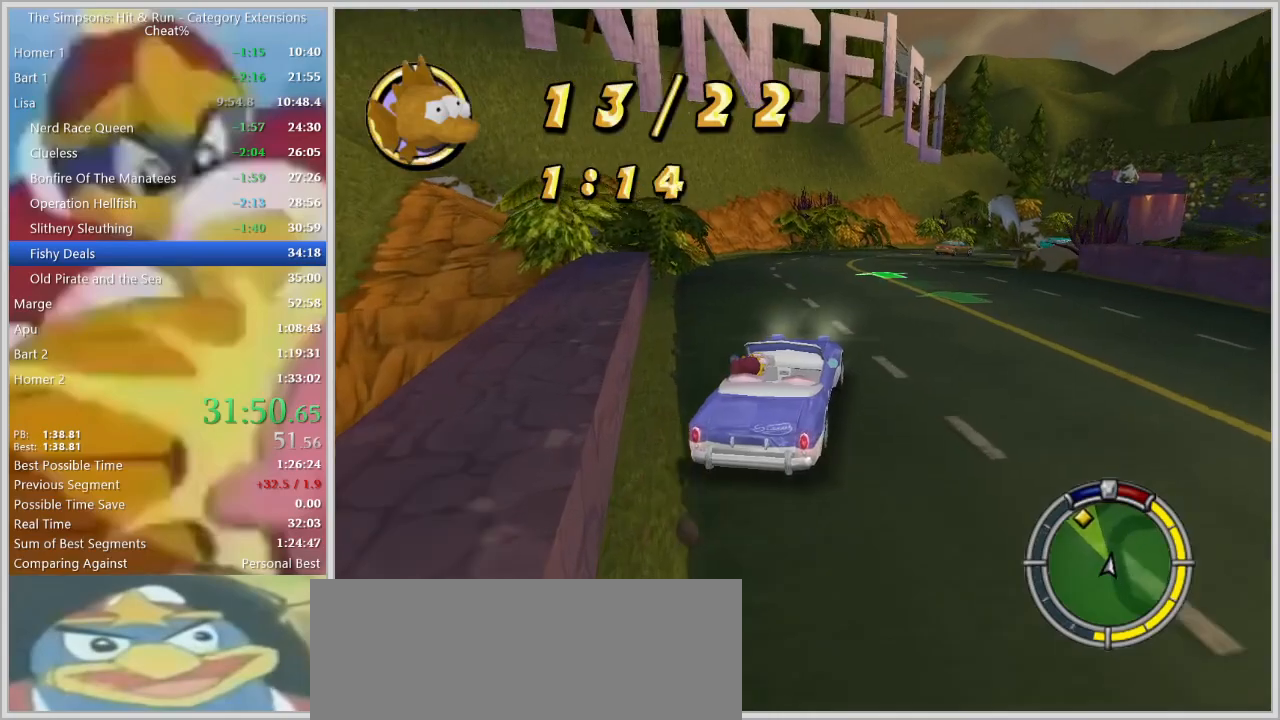
{"keys": ["w"], "events": [[167, "d", "down"], [467, "d", "up"]]}
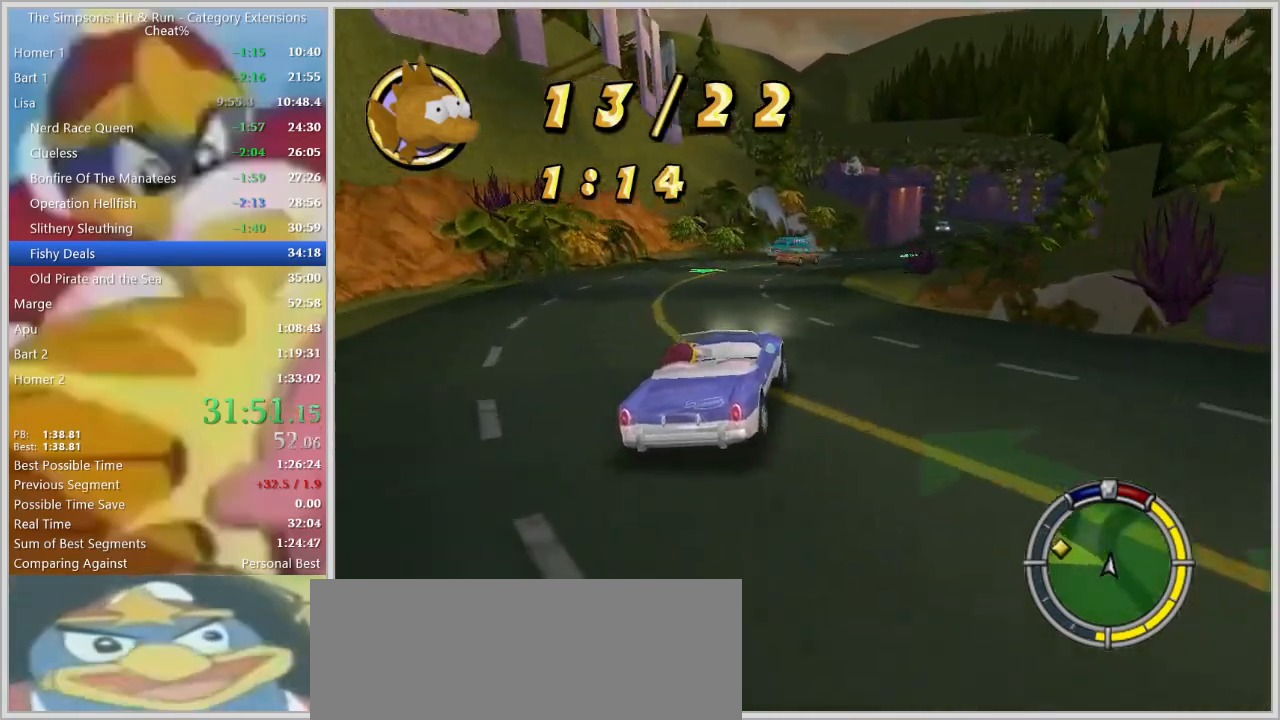
{"keys": [], "events": [[84, "d", "down"], [267, "d", "up"], [367, "d", "down"], [417, "w", "up"], [500, "d", "up"]]}